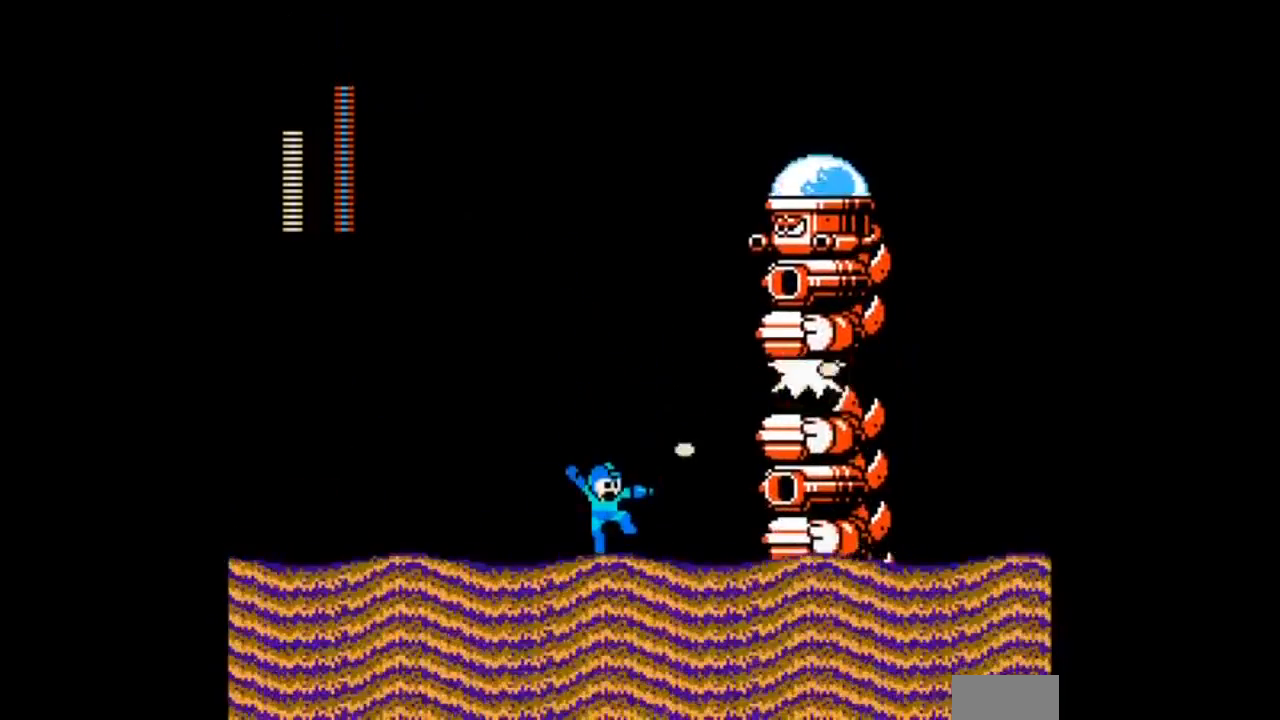
Gameplay with a controller; each line is a JSON object with the inputs held at the frame after it. "events" lists button and stick changes between this image and that frame as [ms after this image, input, new state], when the widget could be followed in between. Not read: L3 R3 START.
{"buttons": ["A"]}
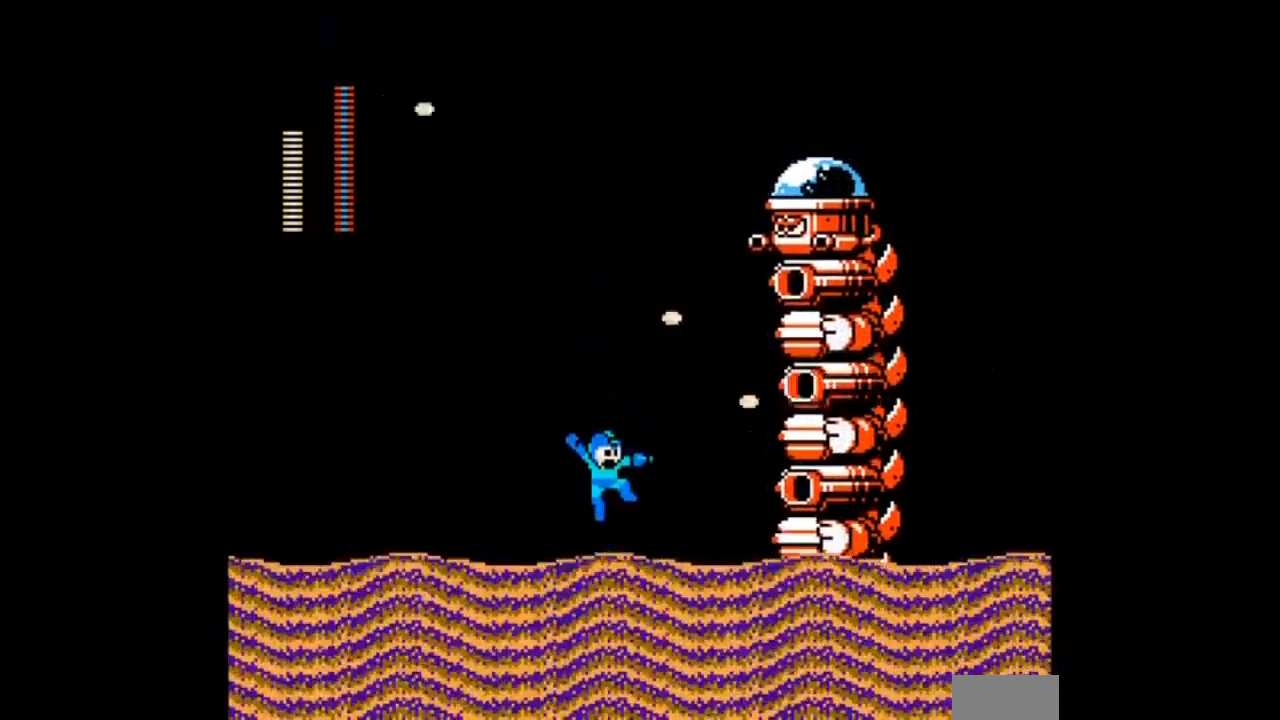
{"buttons": ["A", "B", "DPAD_LEFT"], "events": [[200, "A", "up"], [267, "A", "down"], [367, "A", "up"], [400, "DPAD_LEFT", "down"], [467, "A", "down"], [467, "B", "down"]]}
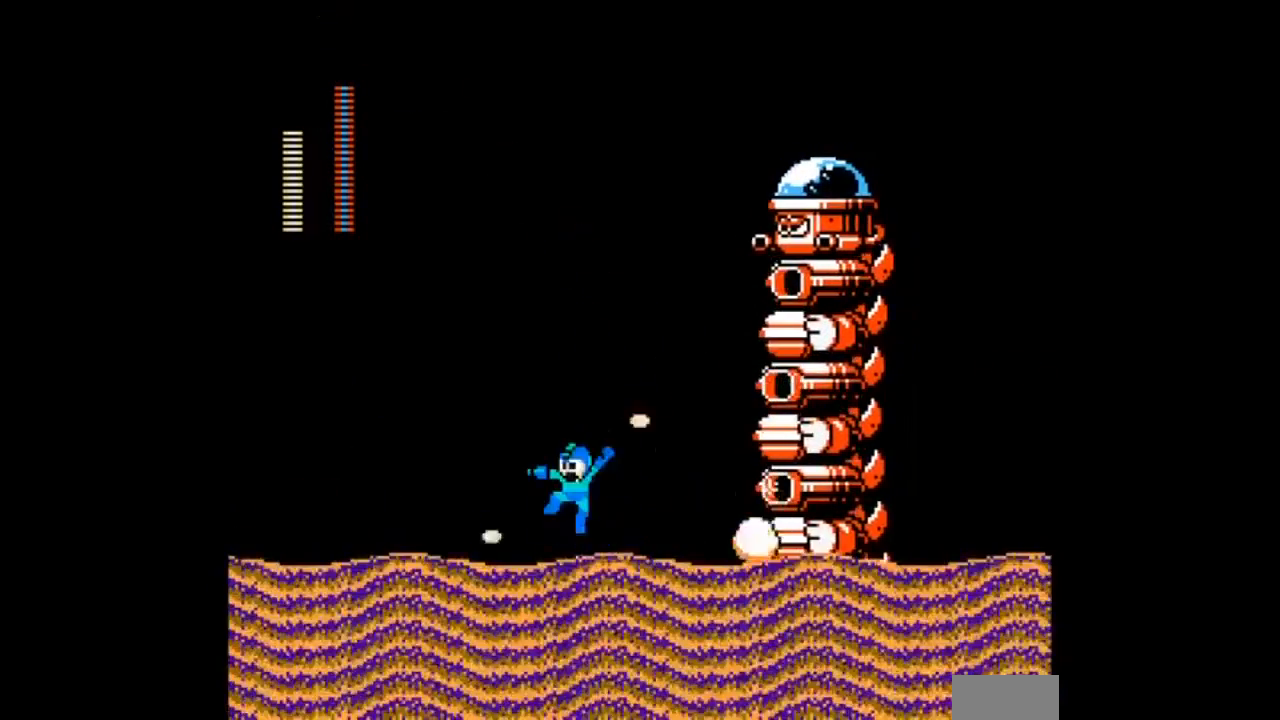
{"buttons": ["B", "DPAD_LEFT"], "events": [[34, "A", "up"], [67, "B", "up"], [501, "B", "down"]]}
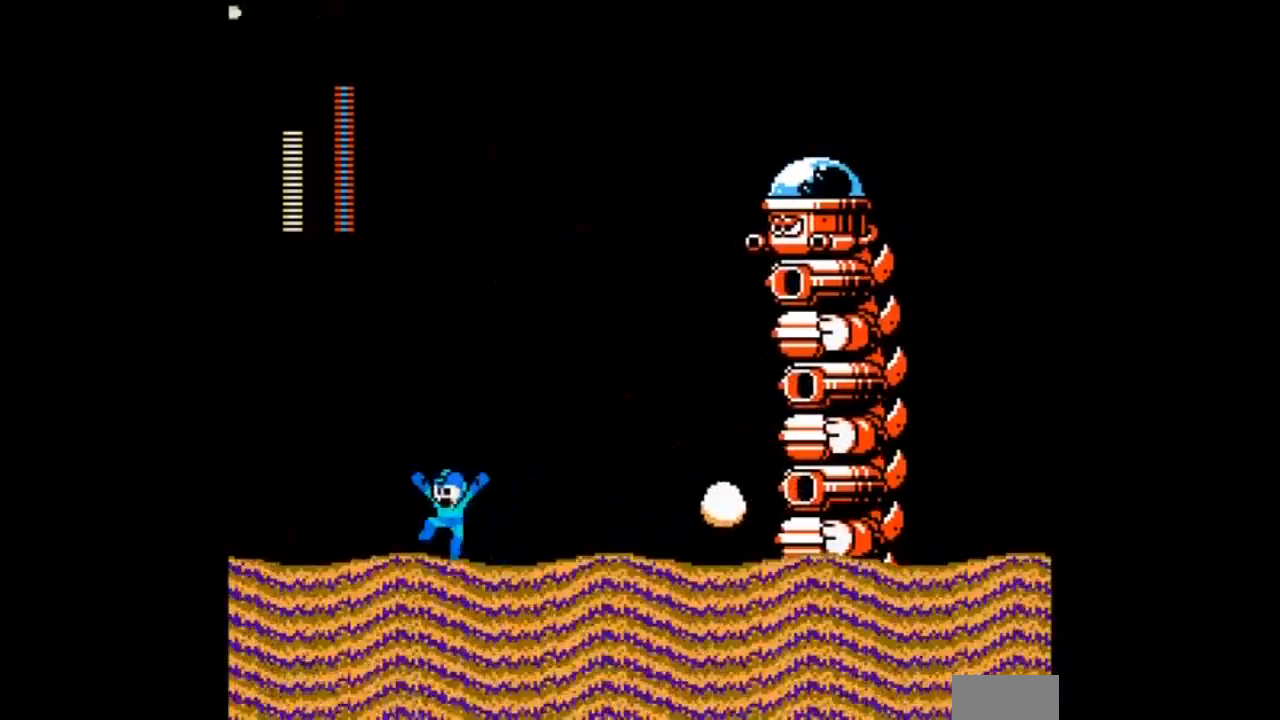
{"buttons": [], "events": [[67, "DPAD_RIGHT", "down"], [133, "DPAD_LEFT", "up"], [167, "A", "down"], [200, "B", "up"], [200, "DPAD_RIGHT", "up"], [267, "A", "up"], [334, "A", "down"], [467, "A", "up"]]}
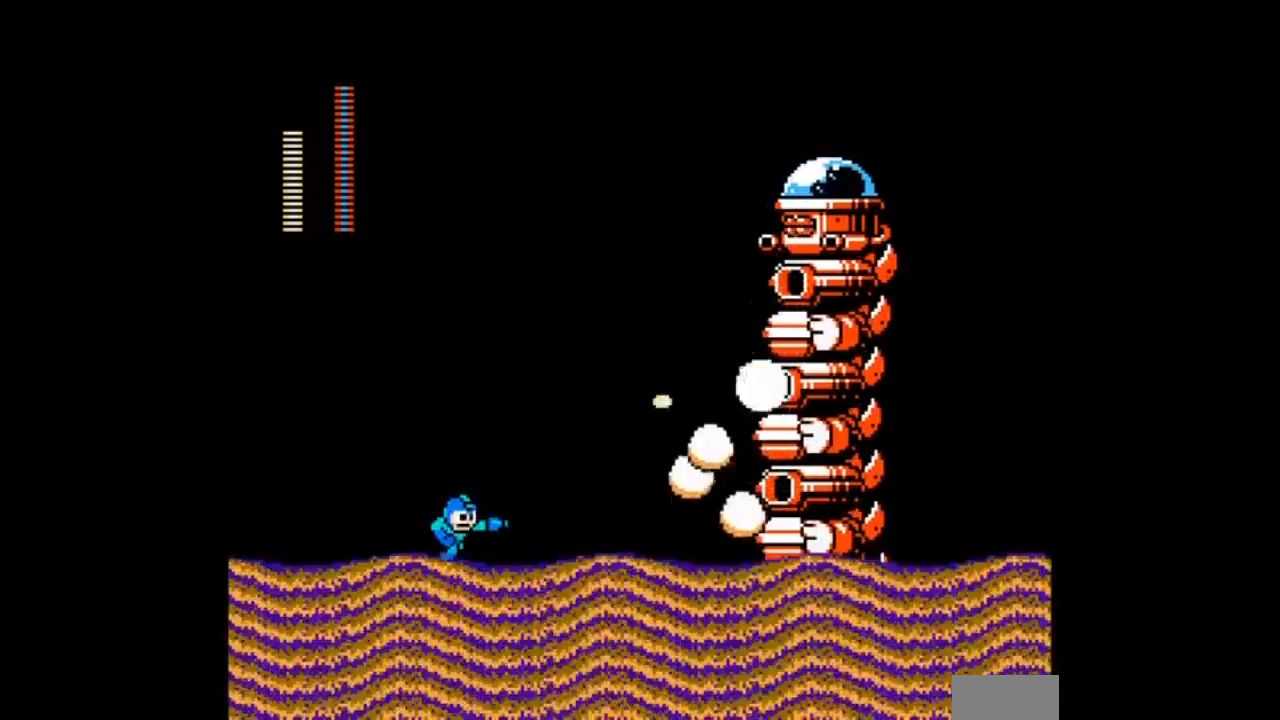
{"buttons": [], "events": [[34, "A", "down"], [167, "A", "up"], [201, "A", "down"], [301, "A", "up"], [401, "A", "down"], [468, "A", "up"]]}
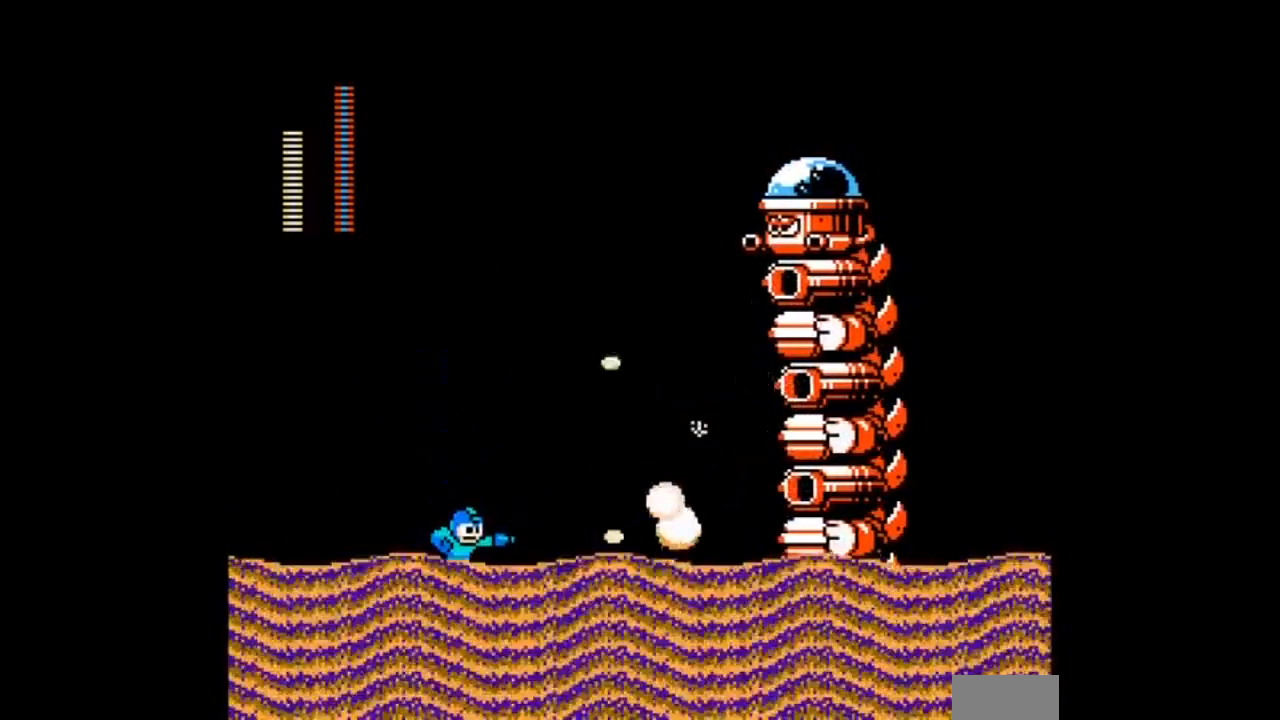
{"buttons": ["B"]}